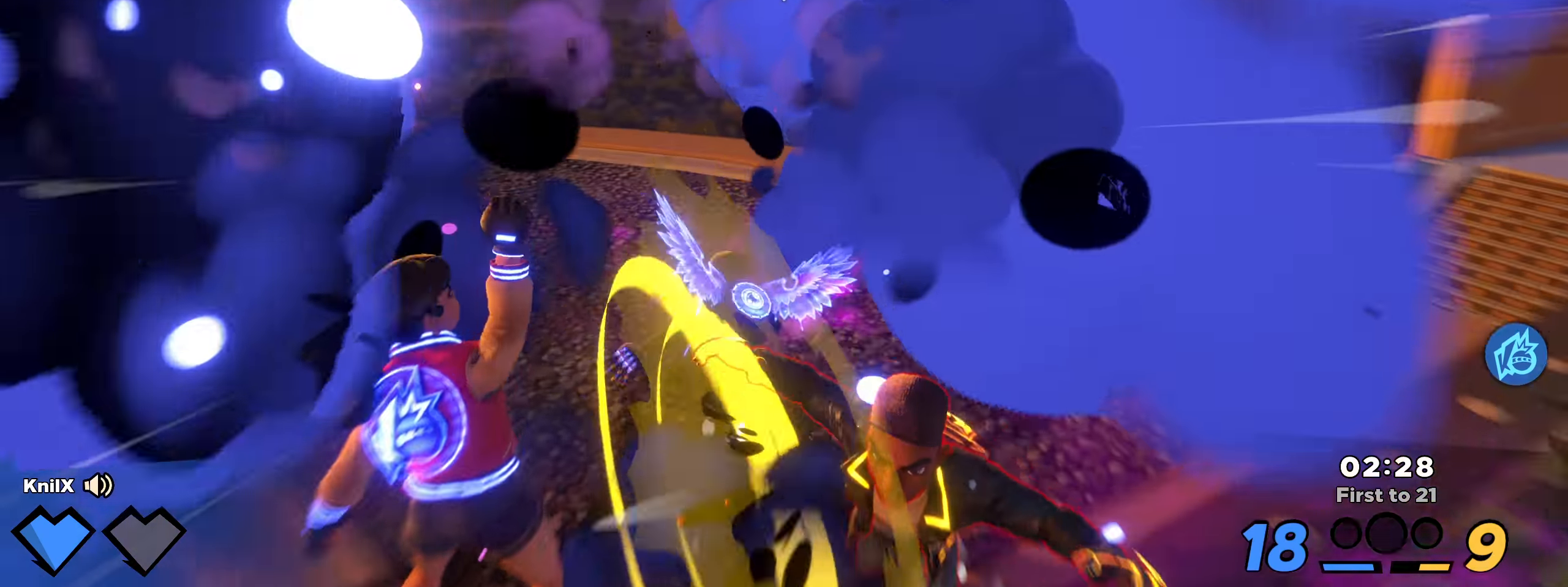
Gameplay with keyboard and mouse; each line is a JSON object with the keys and mouse buttons held at the frame after it. "events" lists presses ("down") and releases ("up") of "a", "alt", "ctrl", "d", "e", "f", "q", "r", "s", "shift", "space", "w", "mouse_left", "mouse_right", "mouse_mb4" and "mouse_mb5" between this image and that frame as [ms after this image, input, new state], when the widget could be followed in between. "mouse_left", "mouse_right", "mouse_mb4", "mouse_mb5" = the "left", "right", "mb4", "mb5" buttons of the "mouse" list. No other keys are recorded. Mouse movement is not recorded. Not read: mouse_wheel.
{"keys": ["shift", "w"], "mouse": [], "events": [[242, "shift", "up"], [350, "shift", "down"]]}
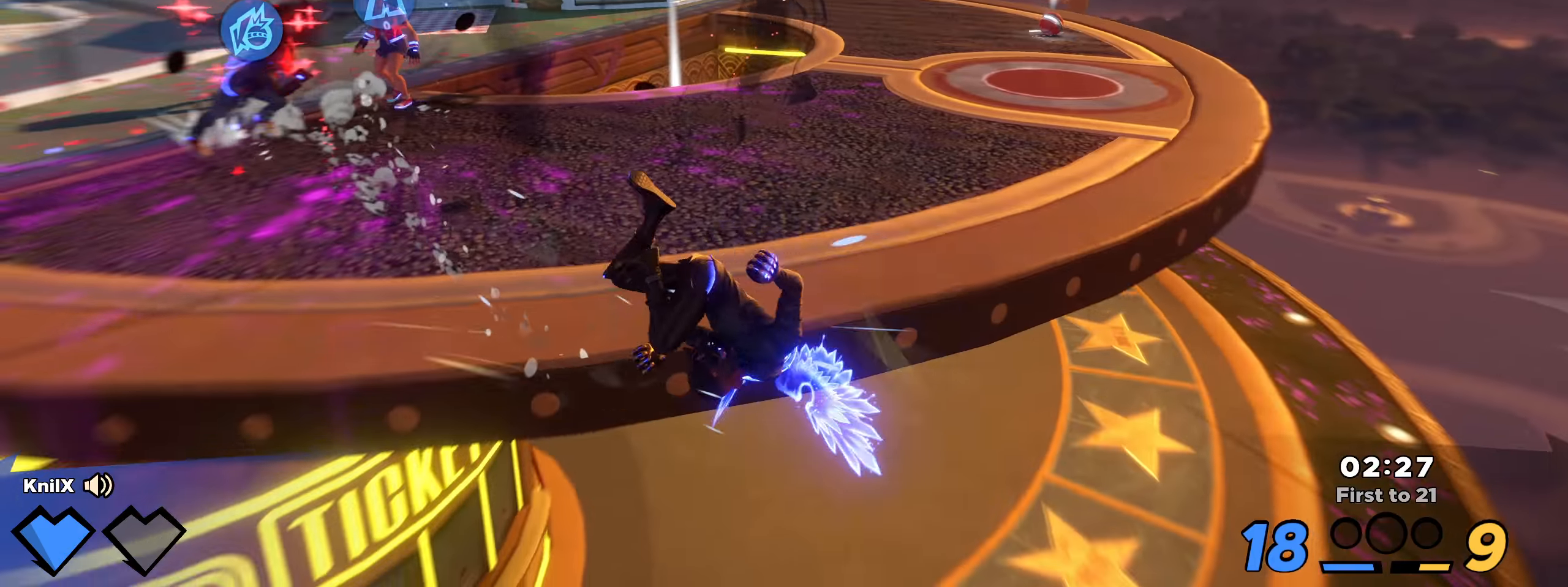
{"keys": ["shift", "w"], "mouse": [], "events": [[83, "space", "down"], [150, "q", "down"], [233, "space", "up"], [333, "q", "up"], [433, "q", "down"], [500, "q", "up"]]}
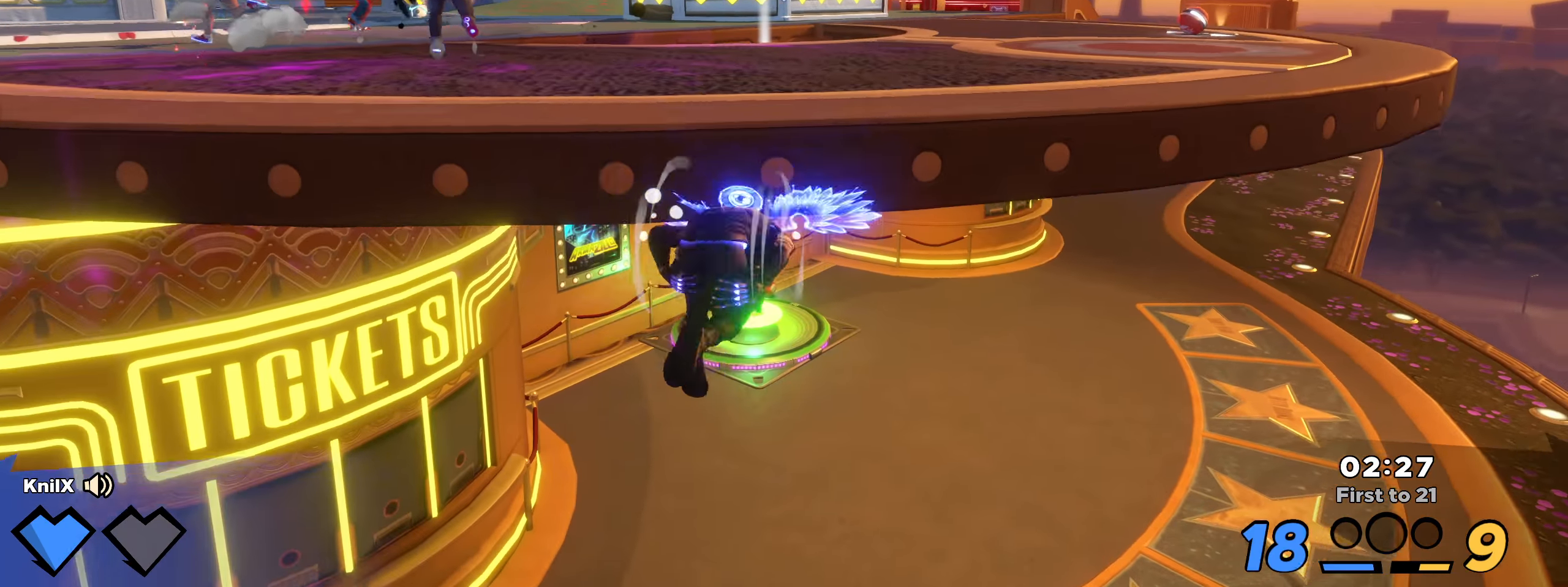
{"keys": ["shift", "w"], "mouse": [], "events": [[100, "shift", "up"], [200, "shift", "down"]]}
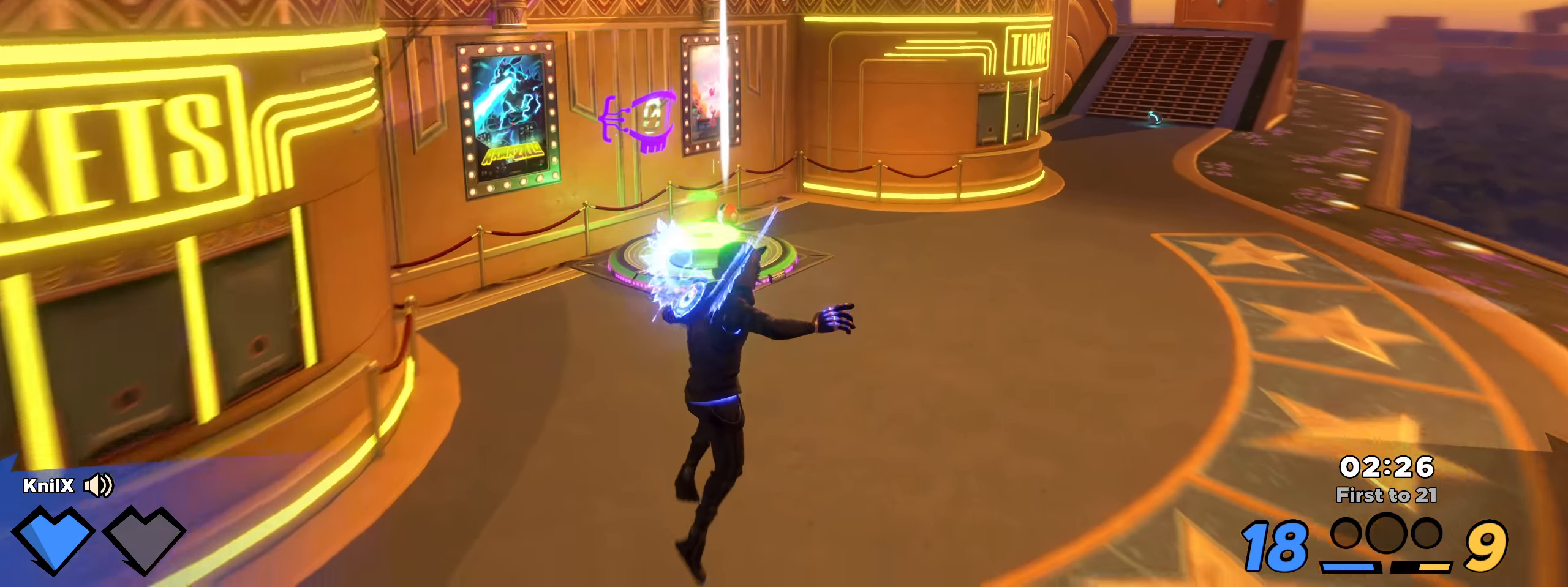
{"keys": ["q", "shift", "space", "w"], "mouse": [], "events": [[192, "mouse_right", "down"], [317, "mouse_right", "up"], [375, "space", "down"], [467, "q", "down"]]}
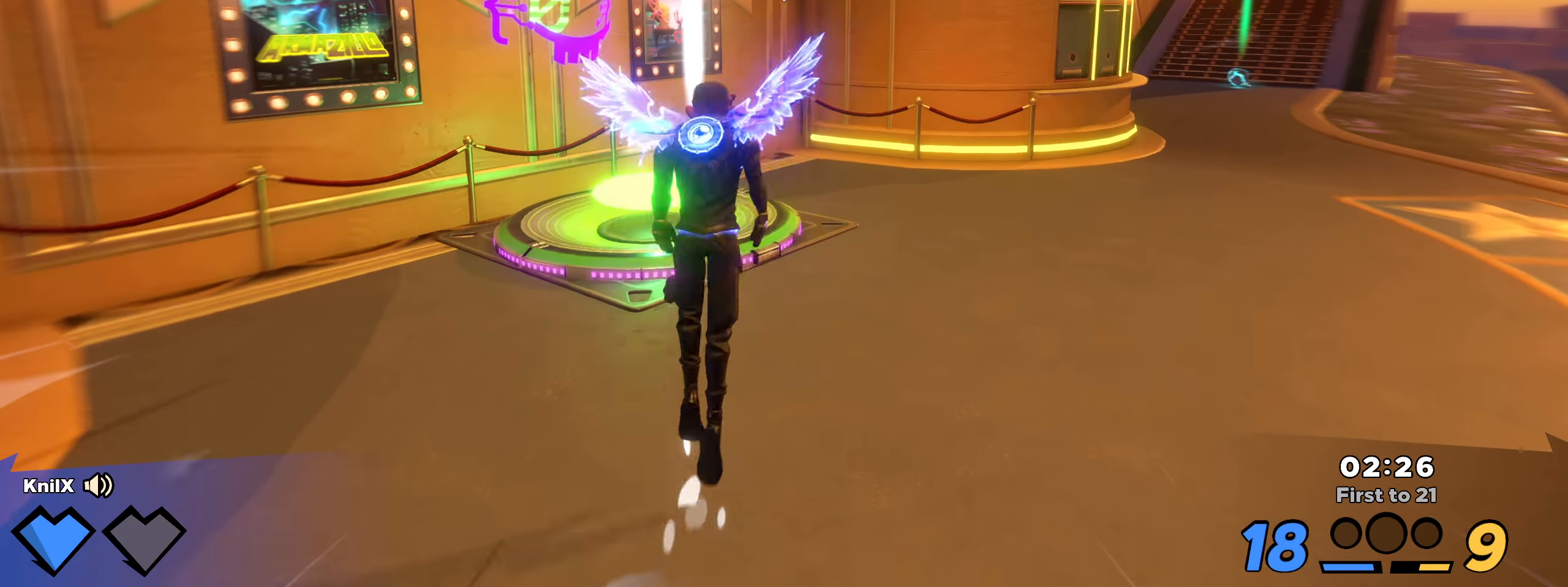
{"keys": ["d", "shift", "w"], "mouse": [], "events": [[83, "q", "up"], [83, "space", "up"], [358, "d", "down"]]}
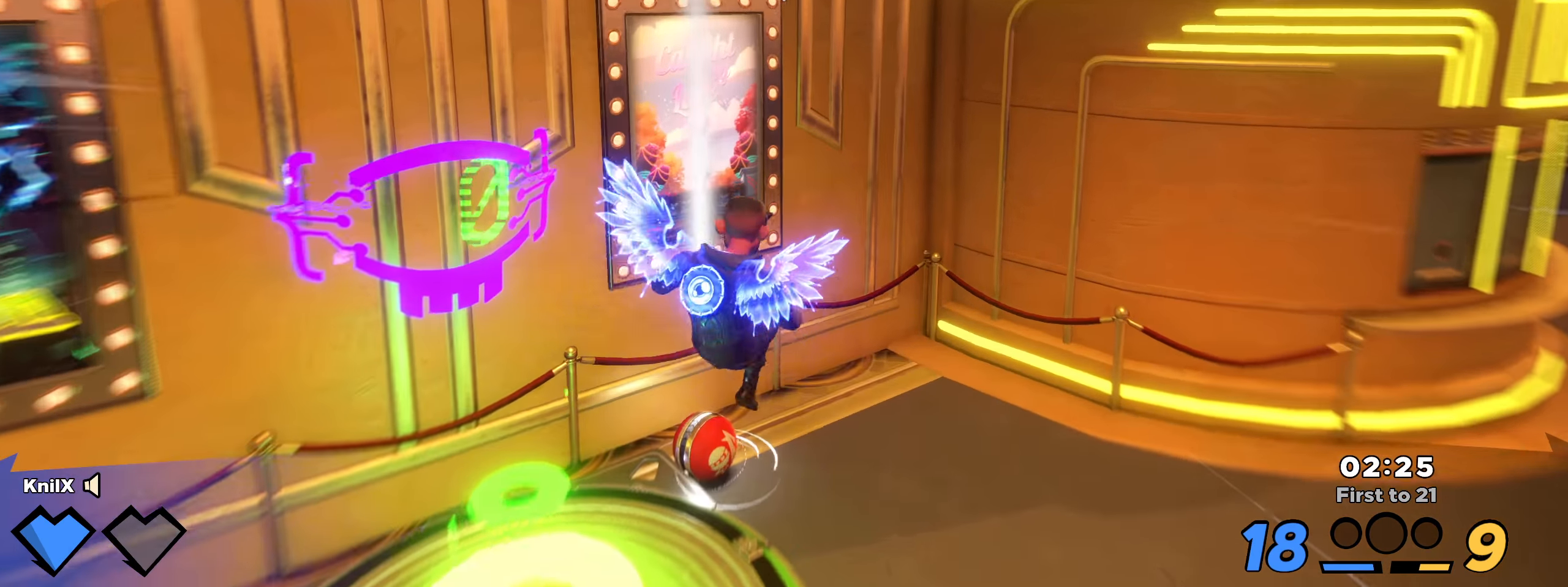
{"keys": ["a", "shift", "w"], "mouse": [], "events": [[142, "d", "up"], [325, "a", "down"]]}
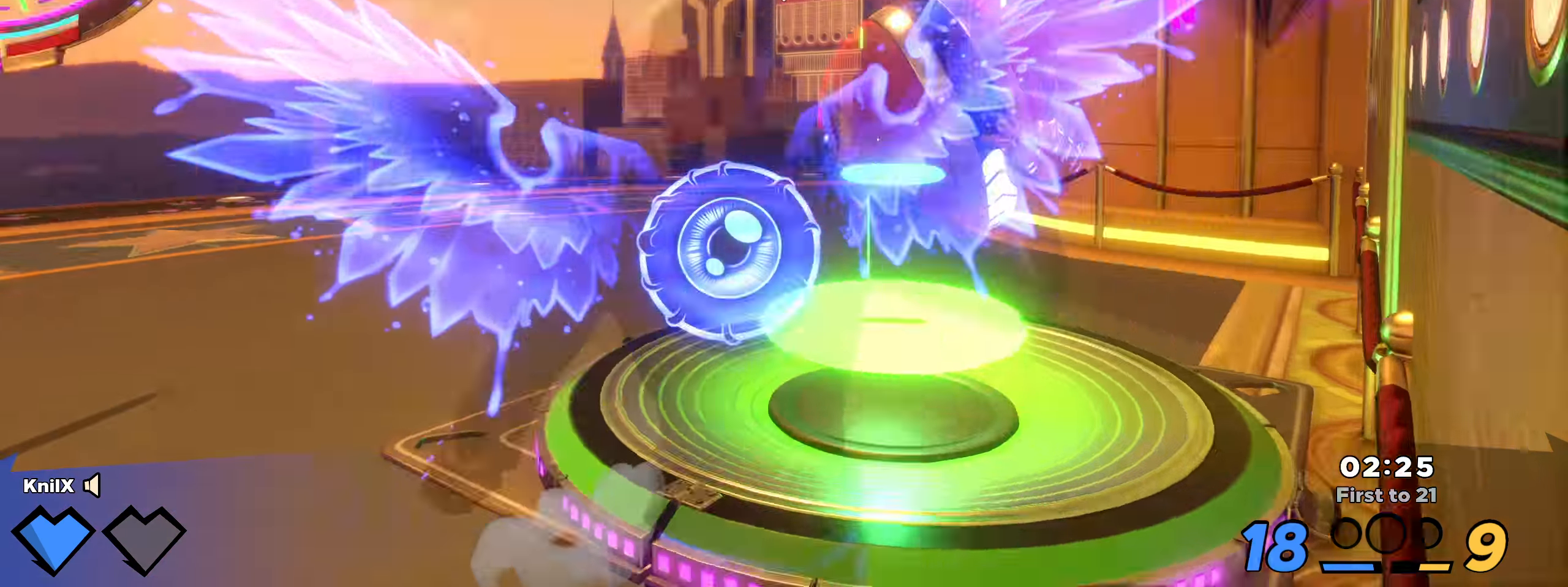
{"keys": ["shift", "w"], "mouse": [], "events": [[17, "a", "up"], [25, "space", "down"], [83, "space", "up"]]}
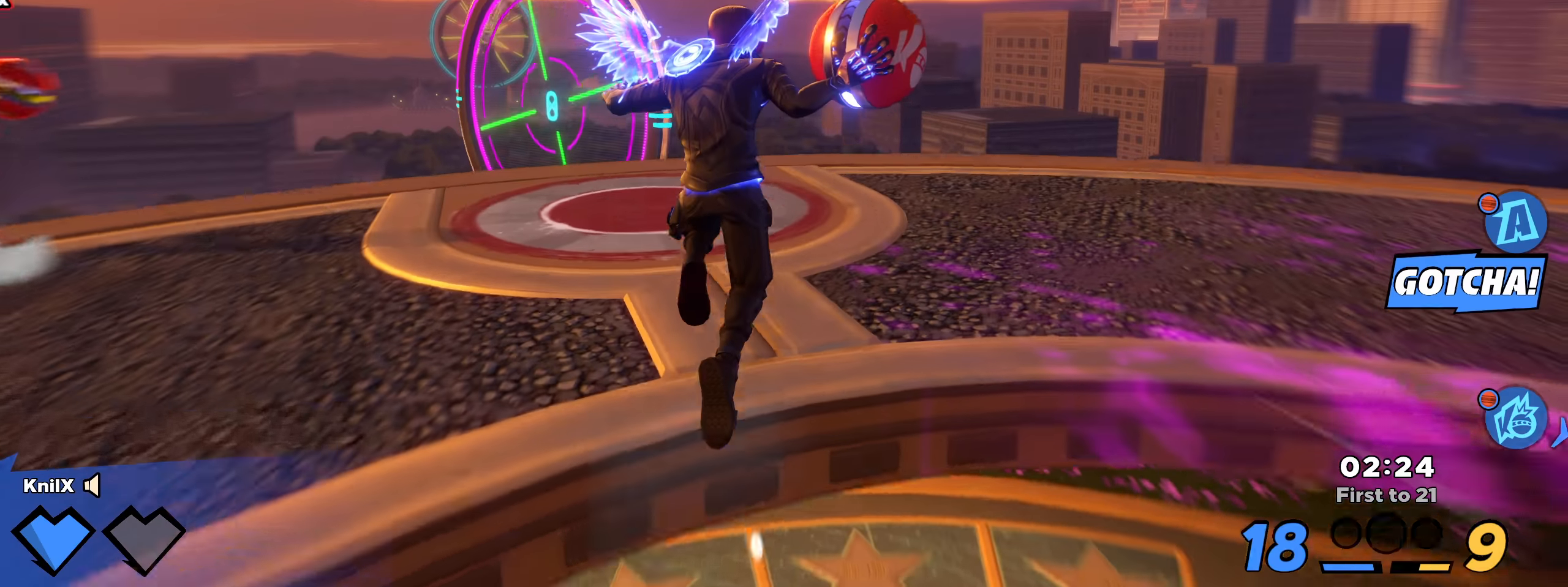
{"keys": ["w"], "mouse": [], "events": [[184, "mouse_left", "down"], [367, "shift", "up"], [409, "a", "down"], [459, "a", "up"], [467, "mouse_left", "up"]]}
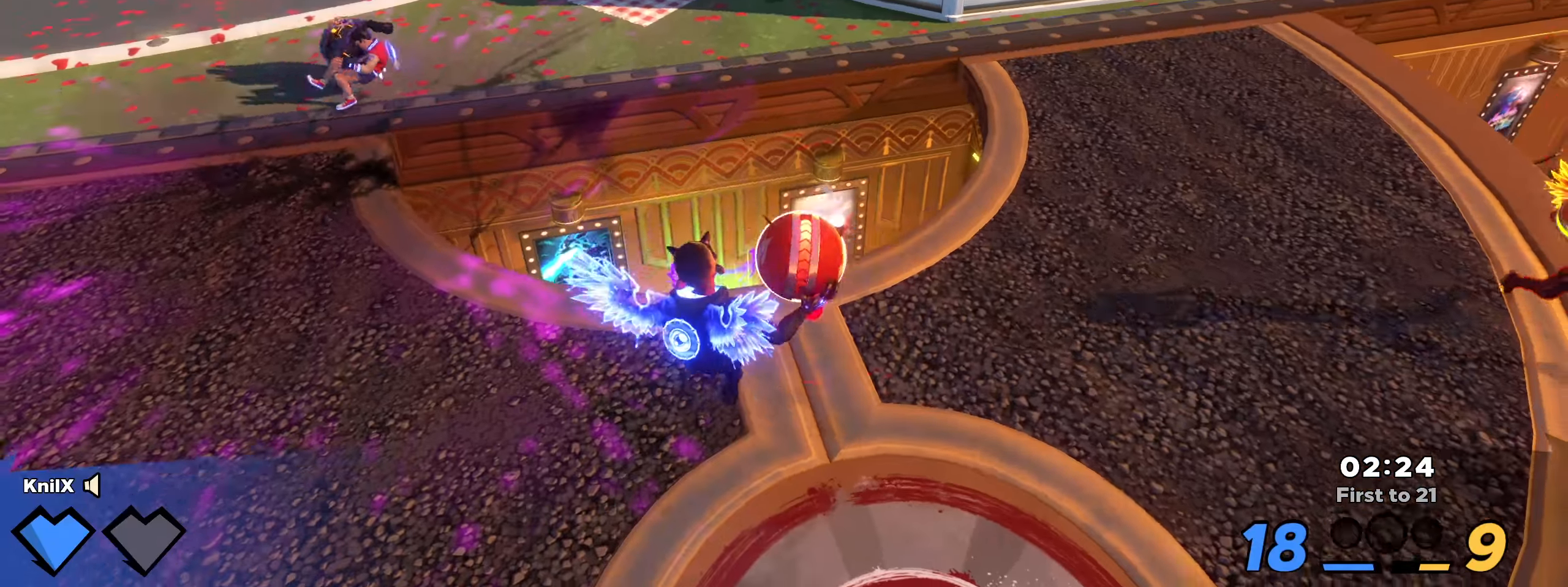
{"keys": ["shift", "w"], "mouse": [], "events": [[34, "q", "down"], [92, "w", "up"], [175, "q", "up"], [275, "q", "down"], [334, "shift", "down"], [375, "w", "down"], [392, "q", "up"]]}
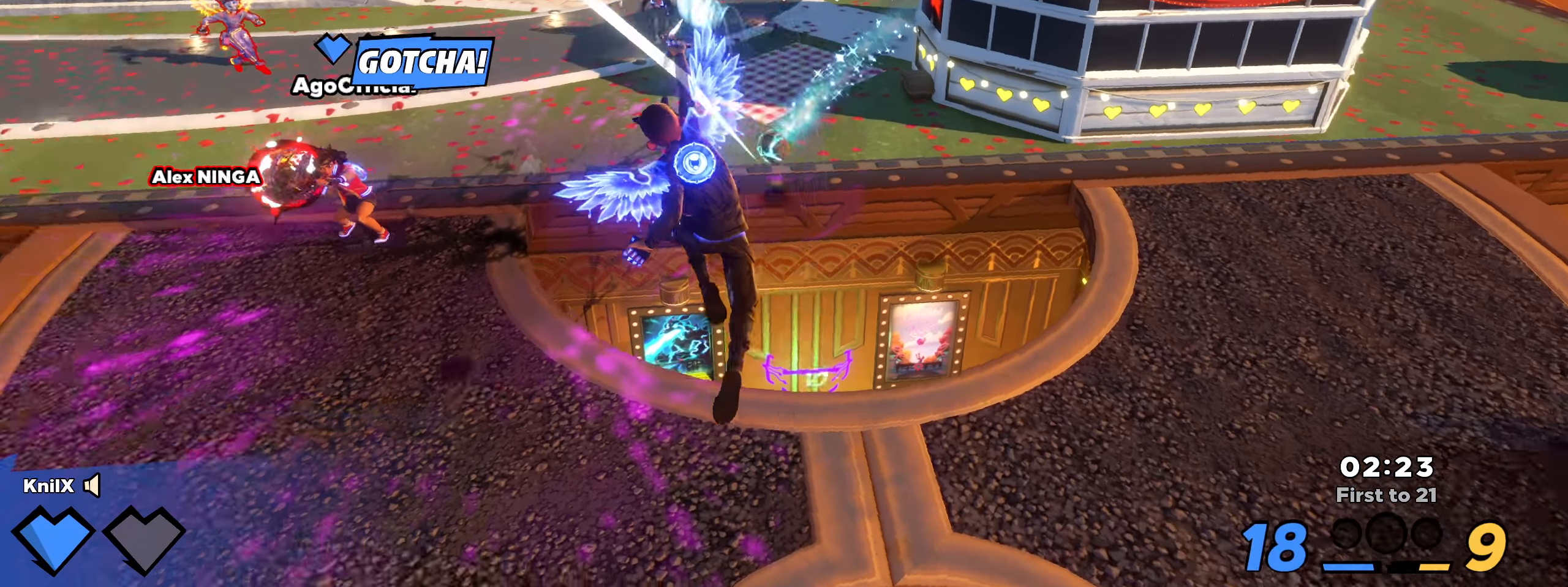
{"keys": ["a", "shift", "space", "w"], "mouse": [], "events": [[250, "a", "down"], [400, "space", "down"]]}
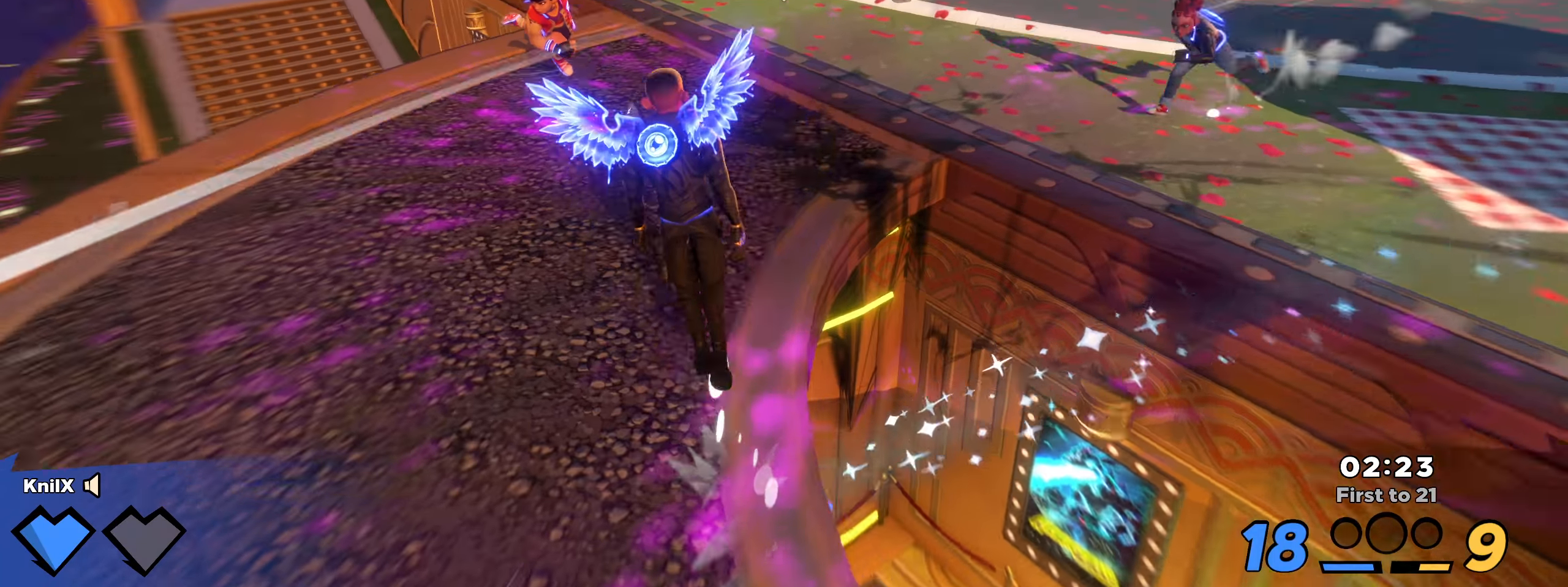
{"keys": ["shift", "w"], "mouse": [], "events": [[34, "a", "up"], [75, "q", "down"], [92, "space", "up"], [217, "q", "up"]]}
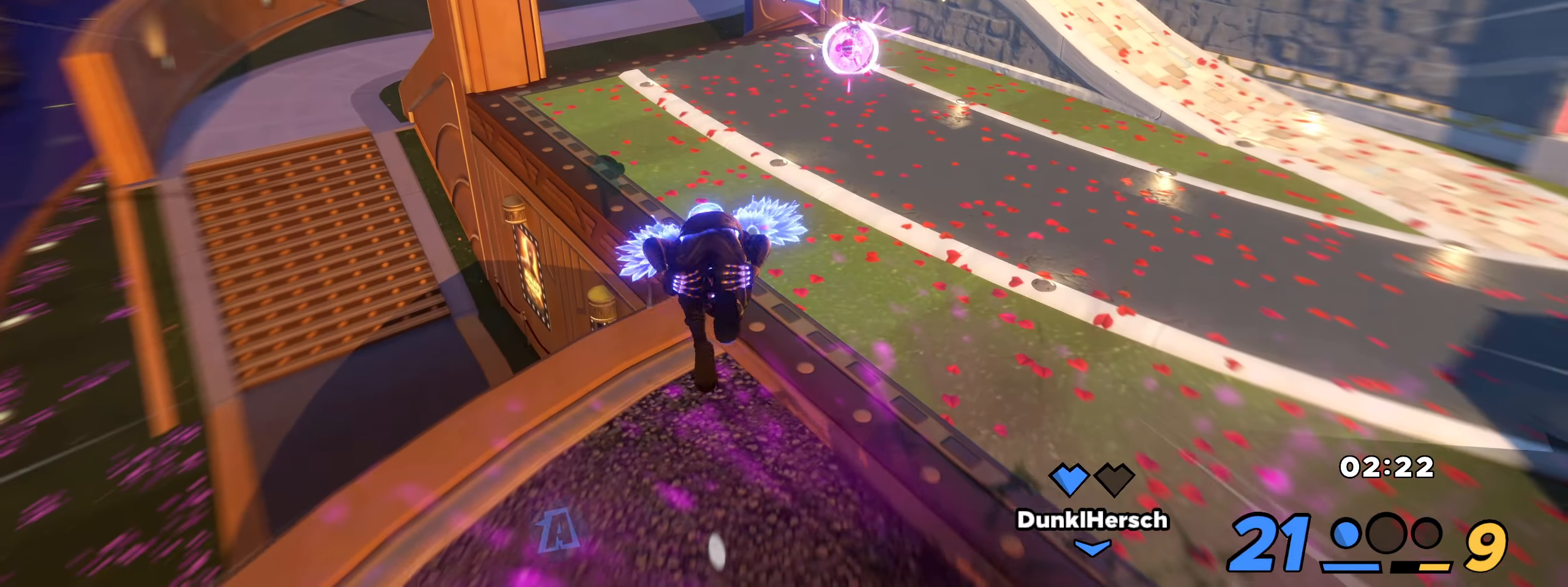
{"keys": ["q", "shift", "w"], "mouse": [], "events": [[467, "q", "down"]]}
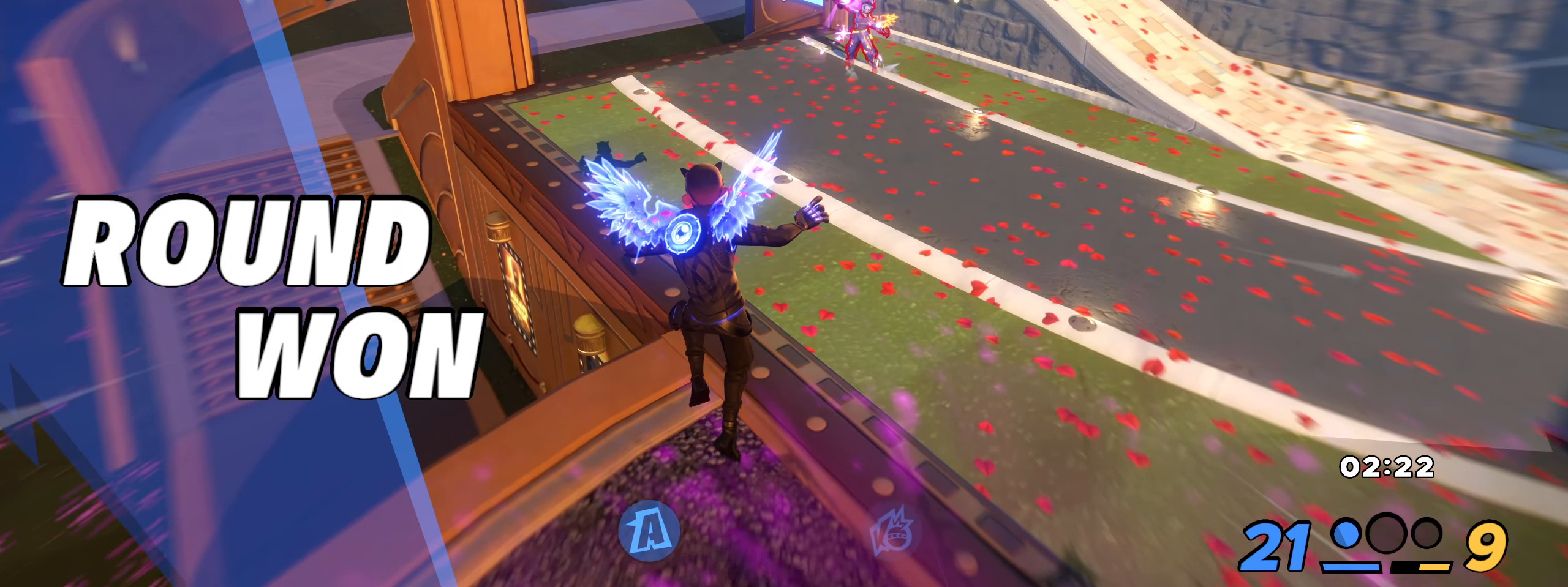
{"keys": ["shift", "w"], "mouse": [], "events": [[42, "space", "down"], [142, "q", "up"], [200, "space", "up"]]}
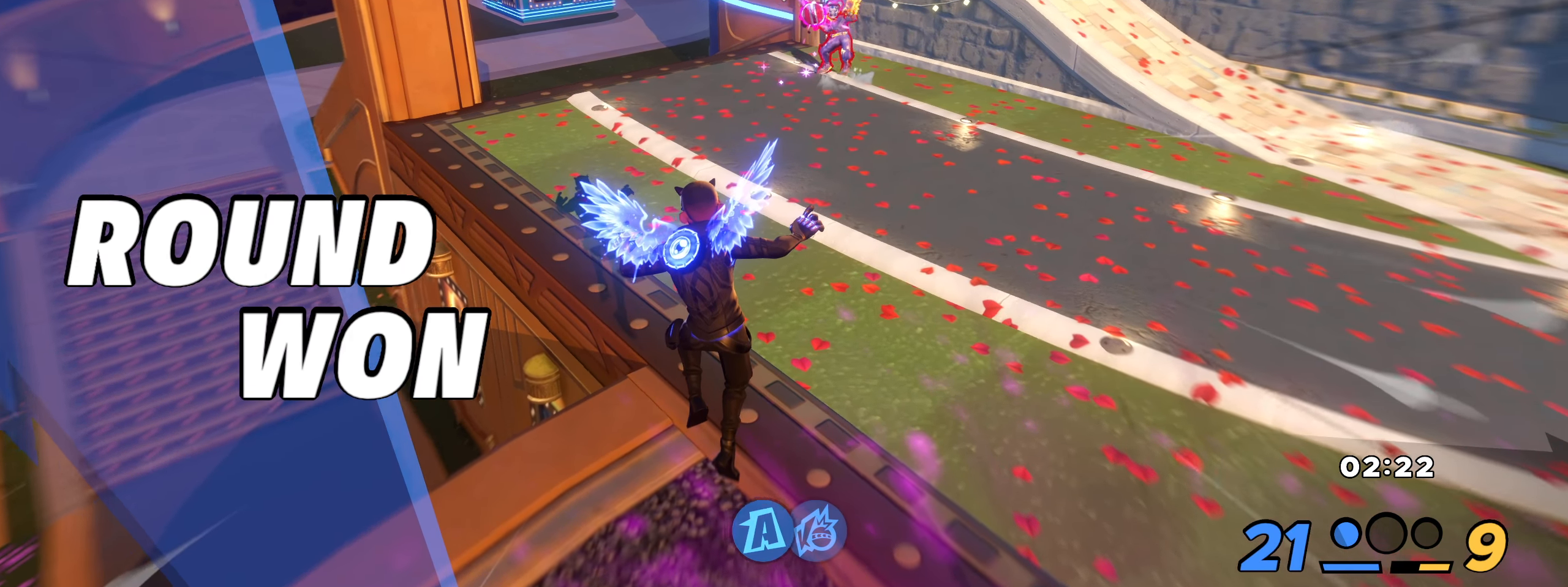
{"keys": ["shift", "space", "w"], "mouse": [], "events": [[475, "space", "down"]]}
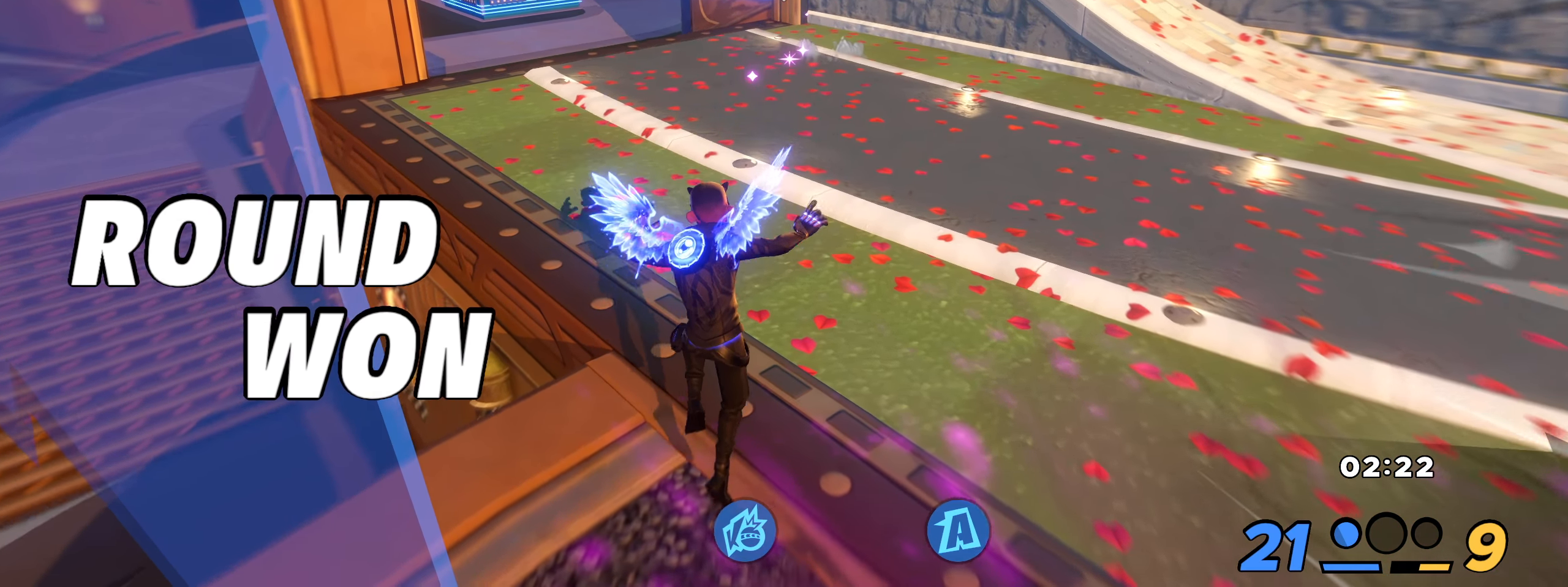
{"keys": ["d", "q", "shift", "space", "w"], "mouse": [], "events": [[50, "d", "down"], [325, "q", "down"]]}